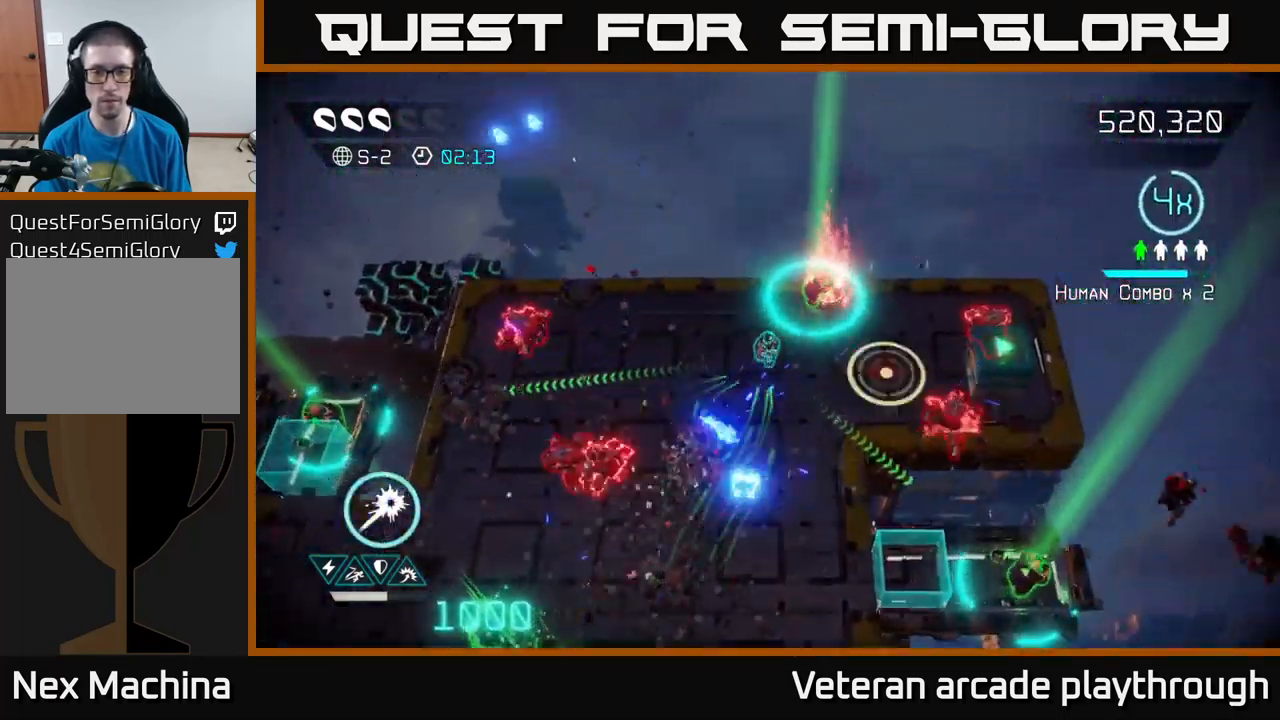
Gameplay with a controller (Xbox layout); each line is a JSON object with the inputs held at the frame after it. "events" lists button and stick changes between this image and that frame as [ms after this image, input, new state], when the widget could be followed in between.
{"buttons": [], "left_stick": "up-left", "right_stick": "down-left", "events": [[234, "left_stick", "left"], [451, "left_stick", "up-left"], [467, "right_stick", "down-left"]]}
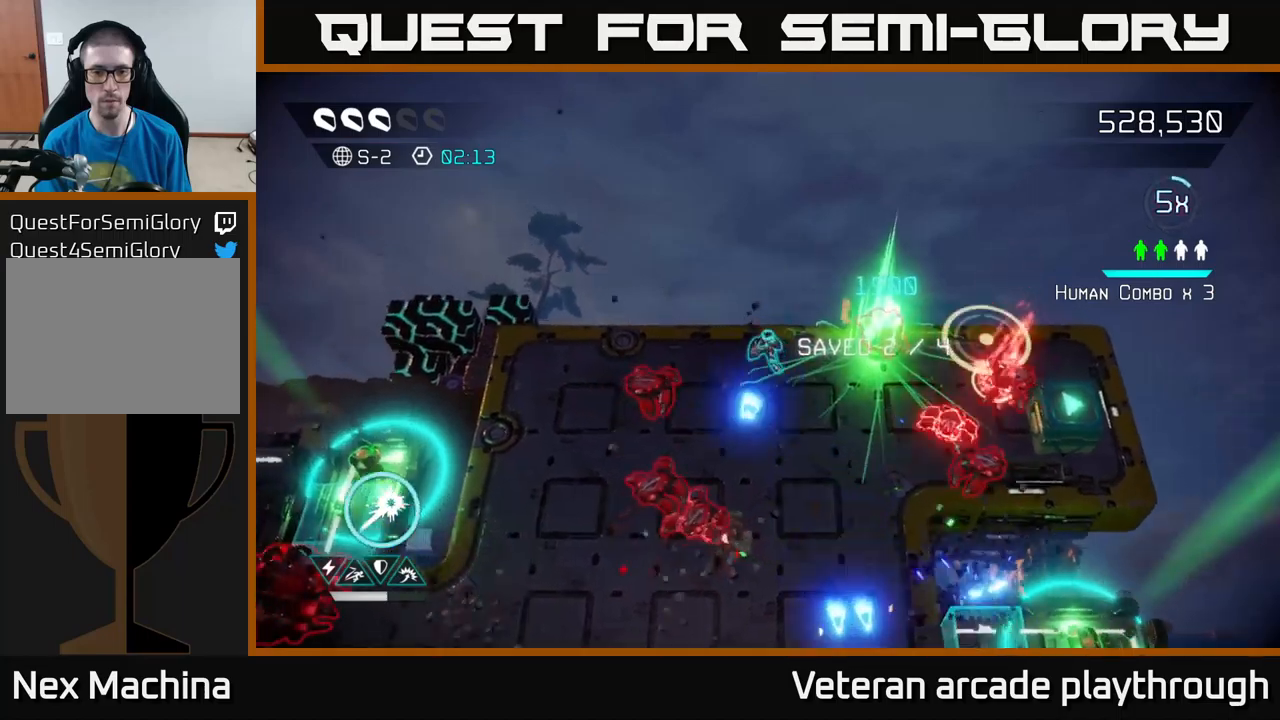
{"buttons": [], "left_stick": "down", "right_stick": "down", "events": [[117, "right_stick", "down"], [133, "left_stick", "left"], [333, "left_stick", "down-left"], [483, "left_stick", "down"]]}
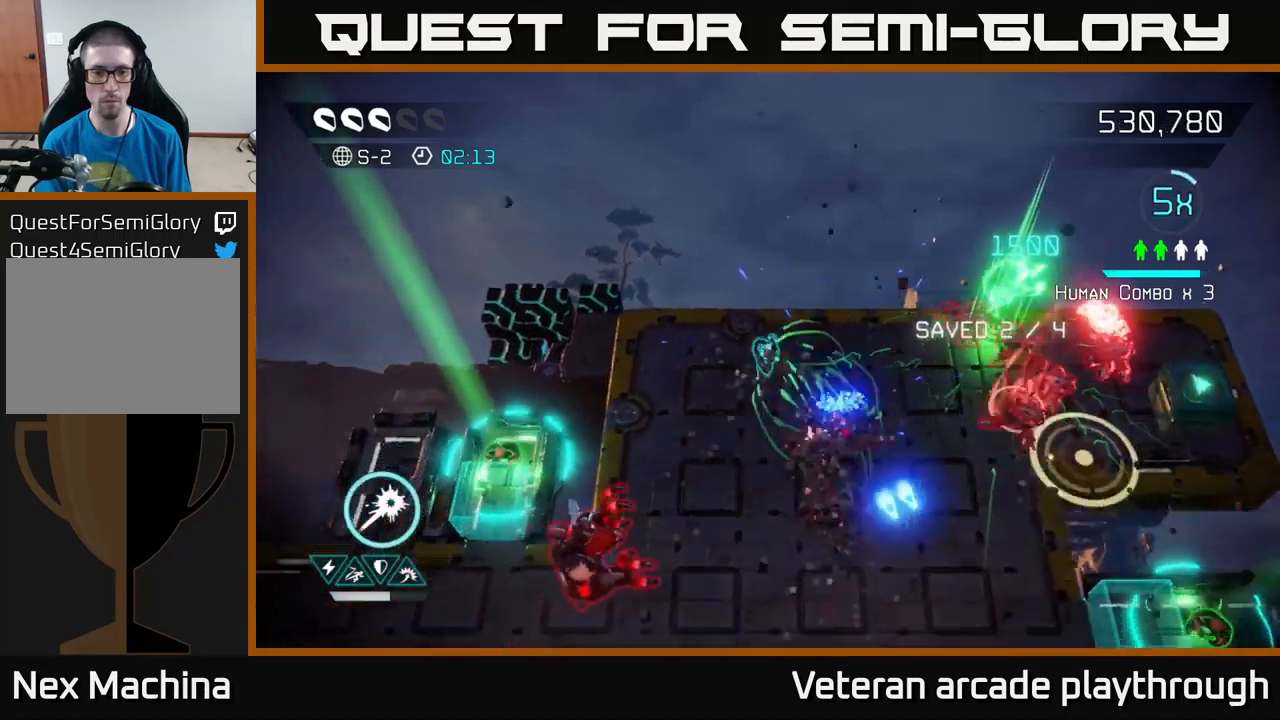
{"buttons": [], "left_stick": "down", "right_stick": "left", "events": [[83, "right_stick", "down-left"], [483, "right_stick", "left"]]}
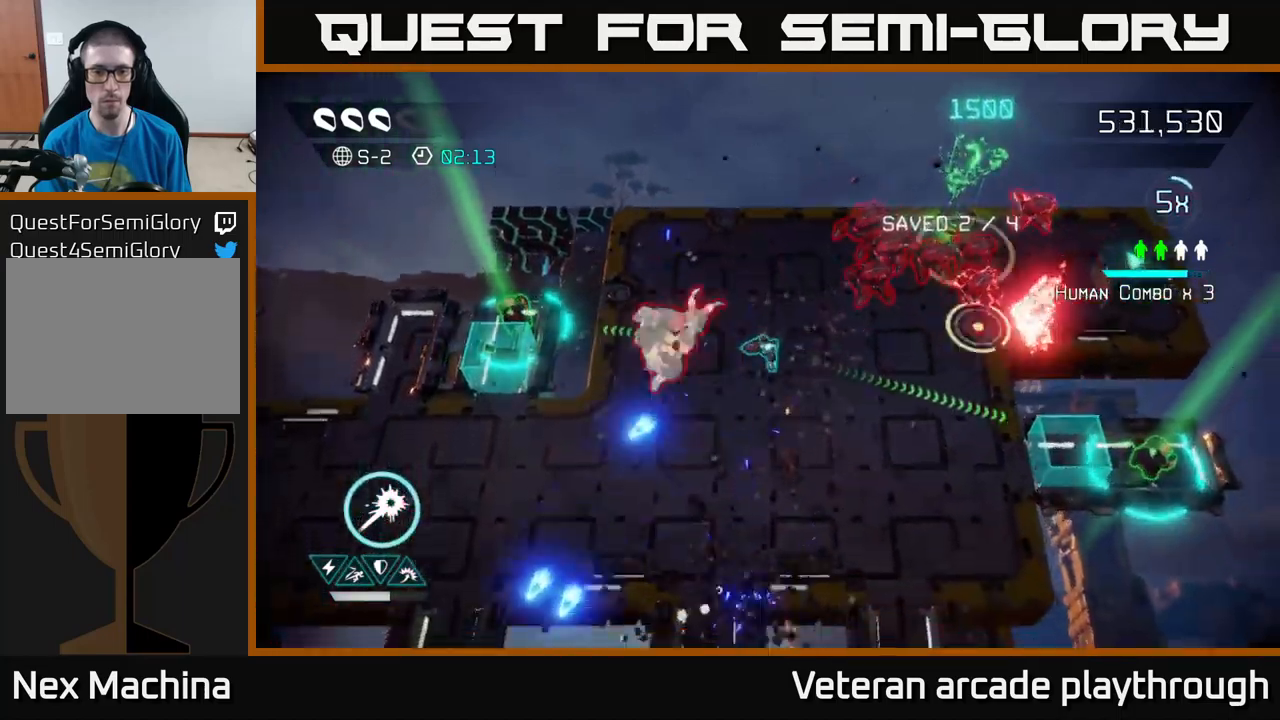
{"buttons": ["R2"], "left_stick": "up-left", "right_stick": "up-right", "events": [[100, "right_stick", "up-left"], [233, "left_stick", "down-left"], [283, "right_stick", "up-right"], [350, "left_stick", "left"], [450, "R2", "down"], [500, "left_stick", "up-left"]]}
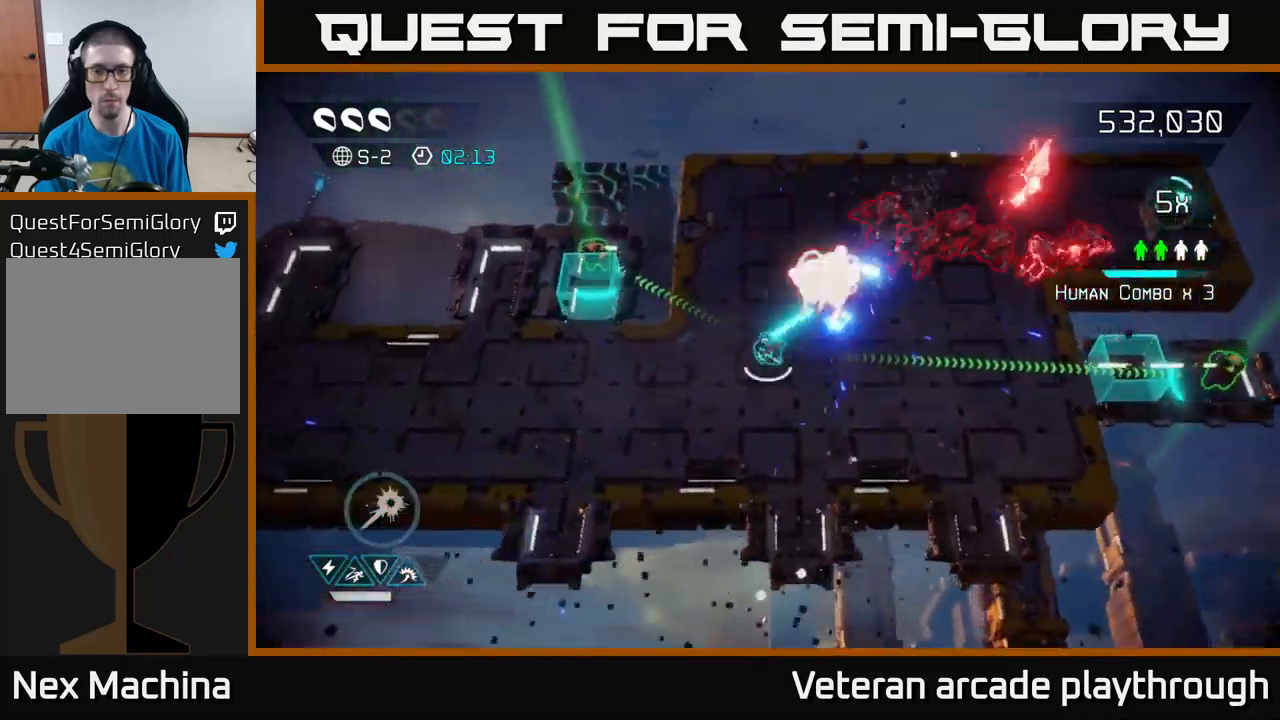
{"buttons": ["R2"], "left_stick": "down-left", "right_stick": "up-right", "events": [[150, "right_stick", "right"], [200, "left_stick", "down"], [367, "right_stick", "up-right"], [400, "left_stick", "down-left"]]}
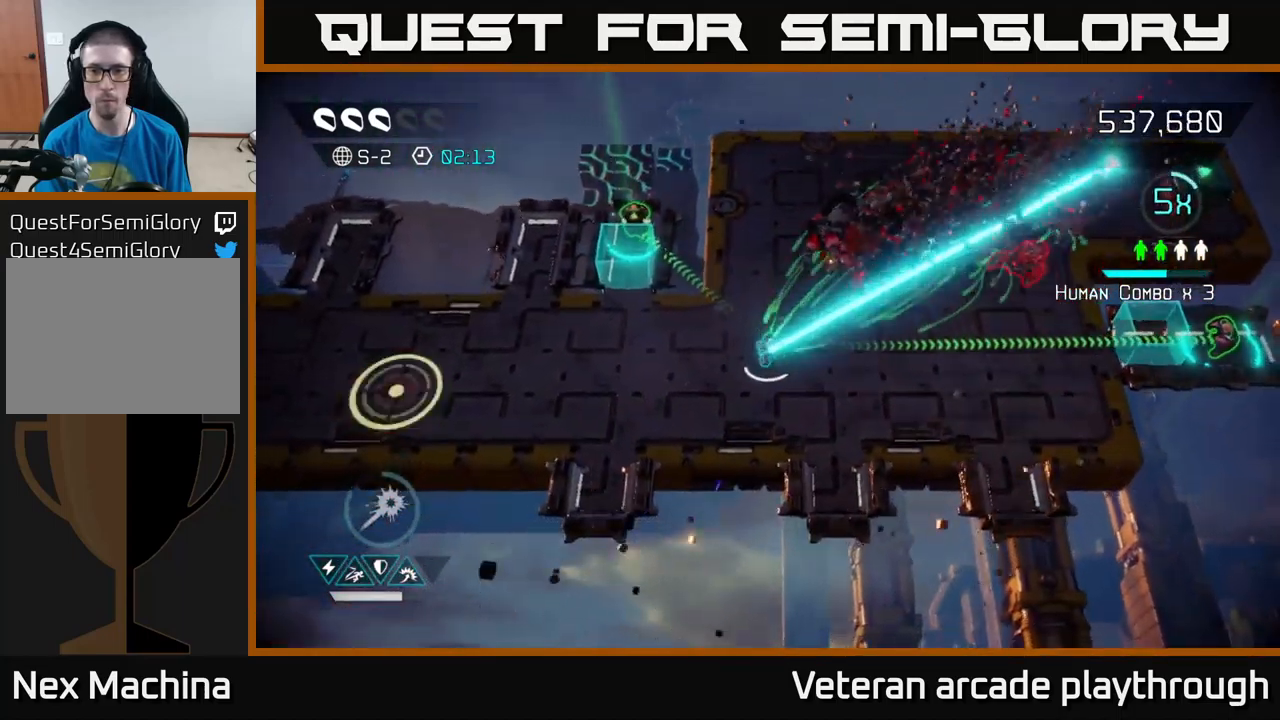
{"buttons": [], "left_stick": "right", "right_stick": "right", "events": [[50, "right_stick", "right"], [67, "left_stick", "right"], [333, "R2", "up"]]}
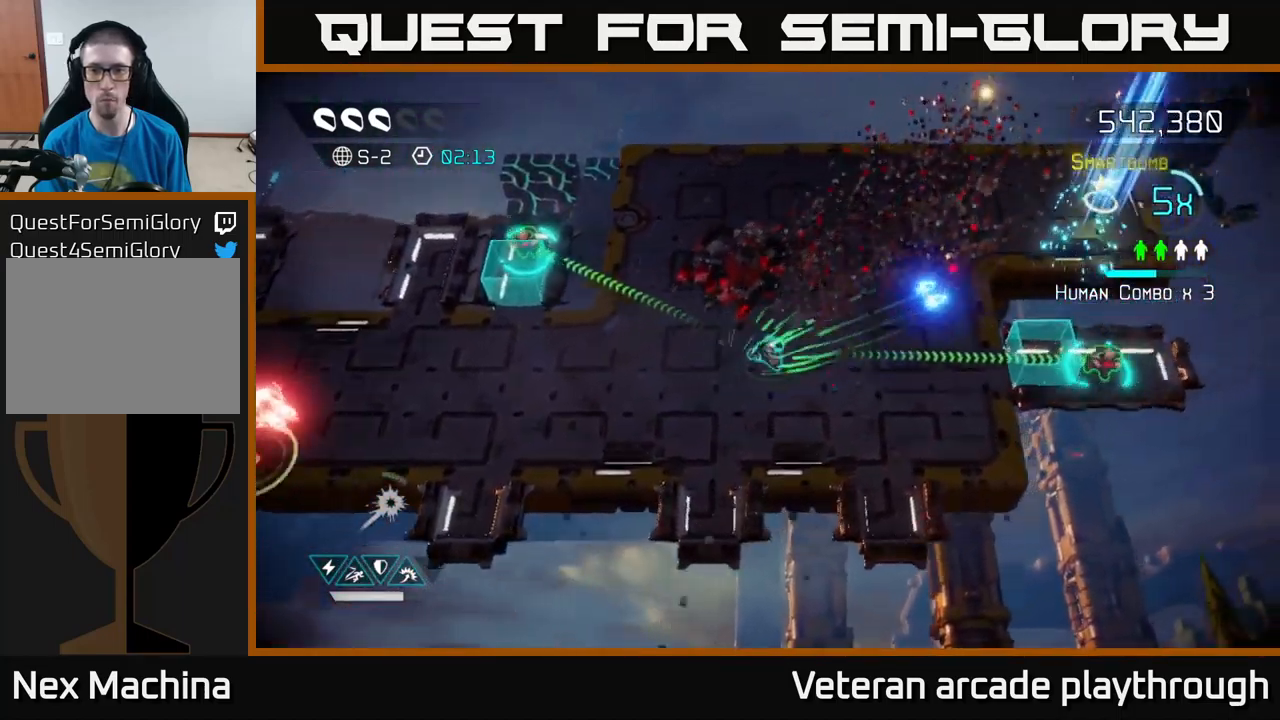
{"buttons": [], "left_stick": "right", "right_stick": "up-right", "events": [[467, "right_stick", "up-right"]]}
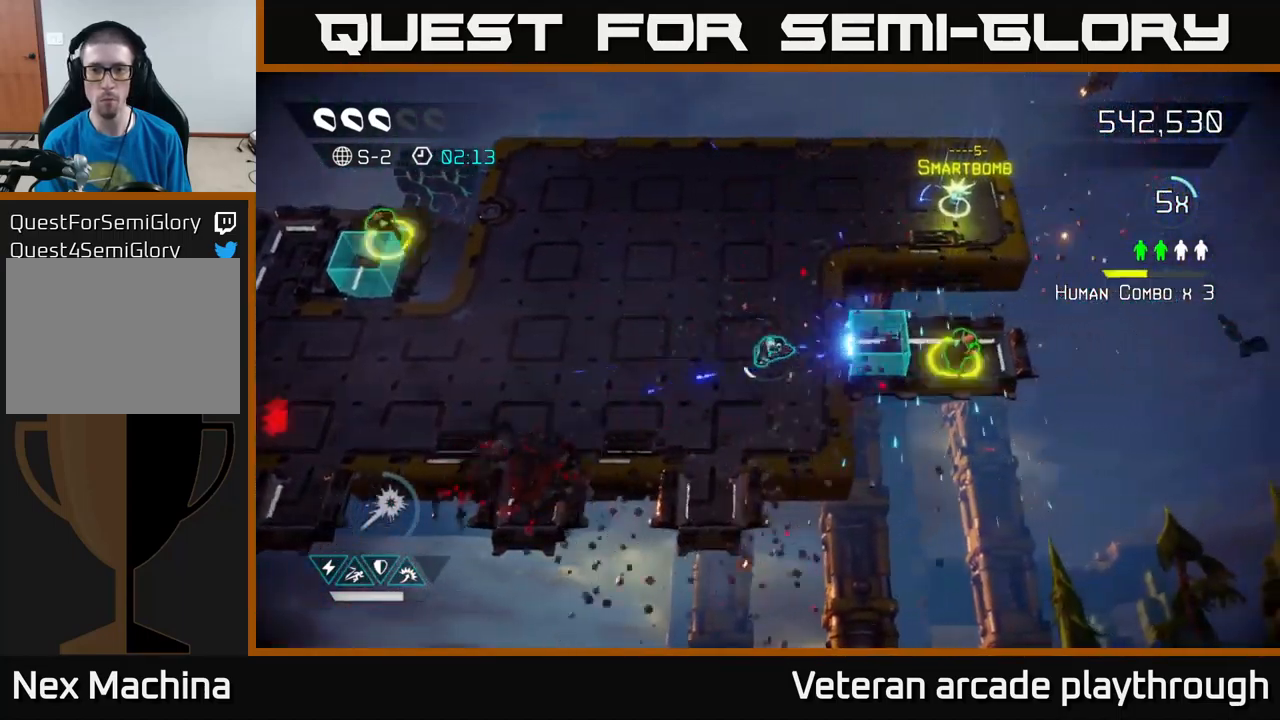
{"buttons": [], "left_stick": "left", "right_stick": "left", "events": [[217, "left_stick", "left"], [317, "right_stick", "left"]]}
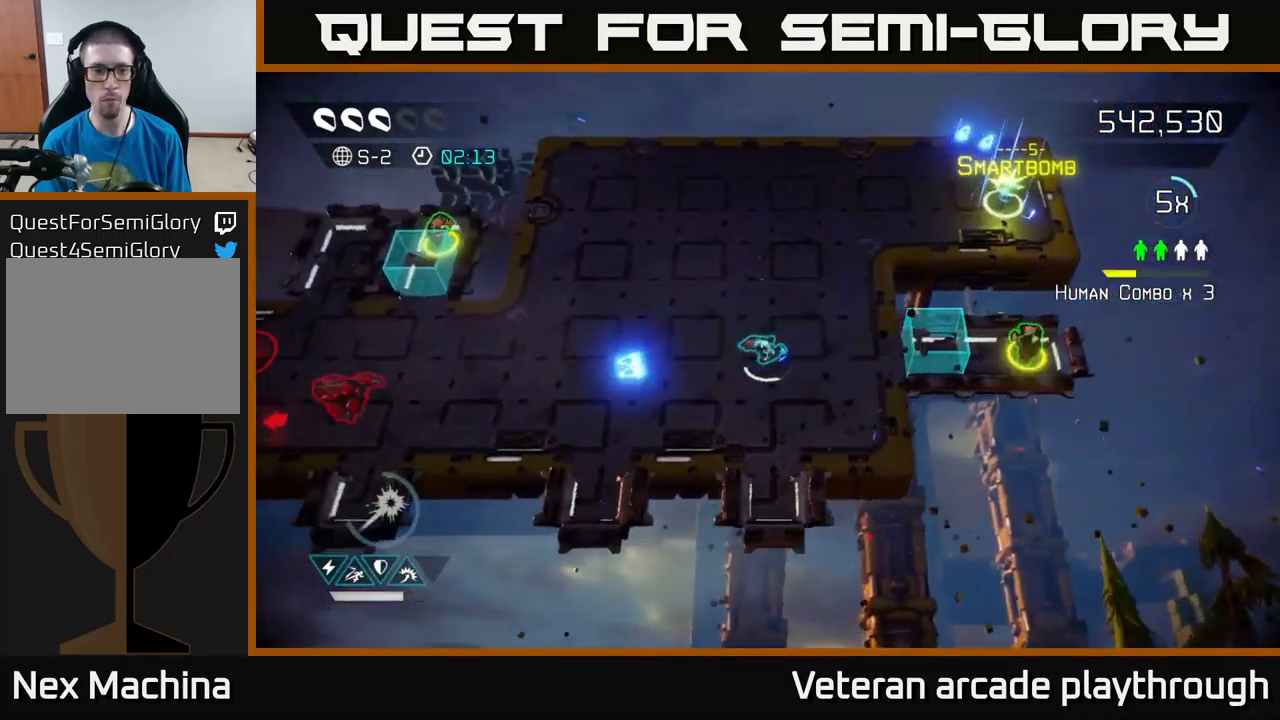
{"buttons": [], "left_stick": "left", "right_stick": "left", "events": []}
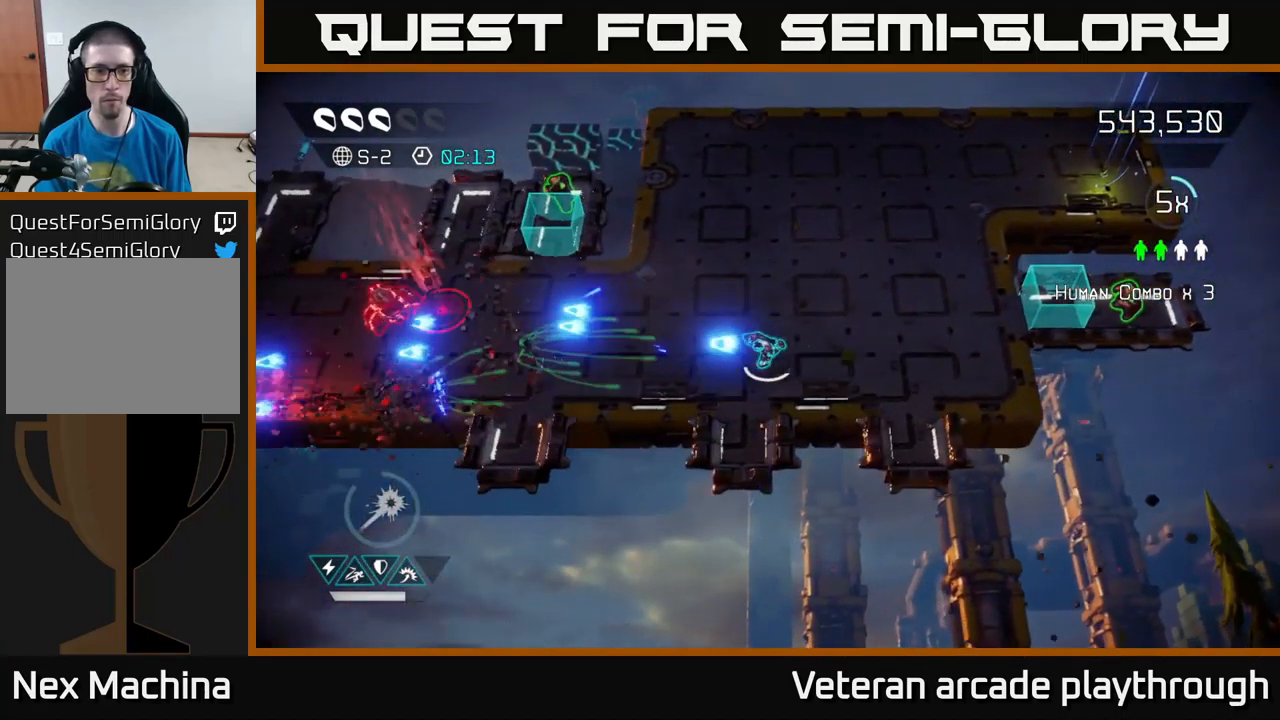
{"buttons": [], "left_stick": "right", "right_stick": "left", "events": [[100, "left_stick", "up"], [167, "left_stick", "right"]]}
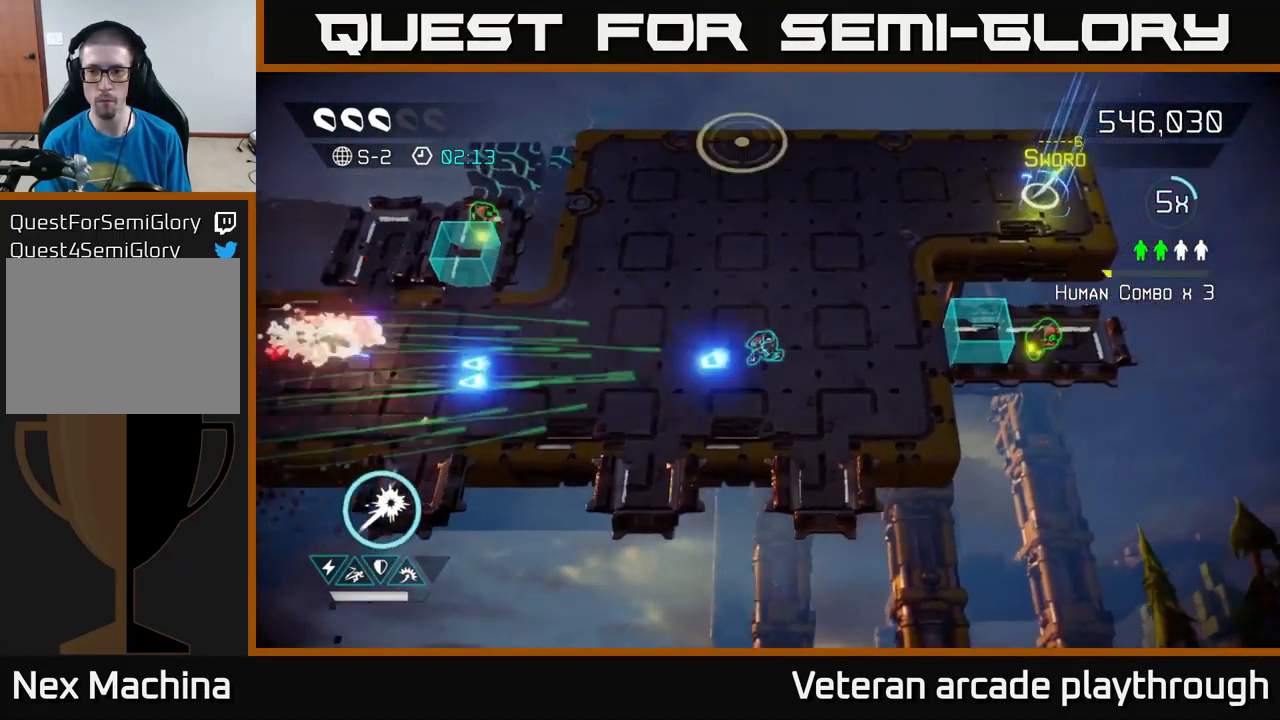
{"buttons": [], "left_stick": "up", "right_stick": "left", "events": [[516, "left_stick", "up"]]}
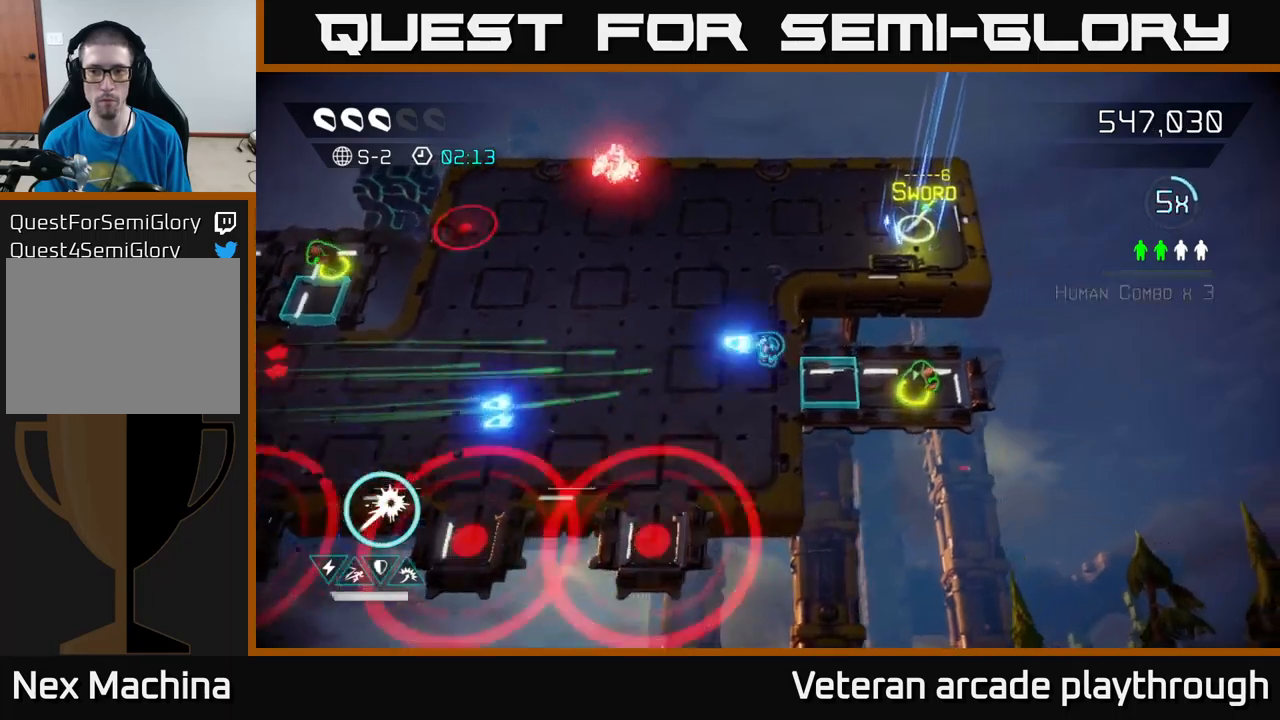
{"buttons": [], "left_stick": "up", "right_stick": "up", "events": [[33, "left_stick", "up-left"], [33, "right_stick", "up-left"], [333, "left_stick", "up"], [400, "right_stick", "up"]]}
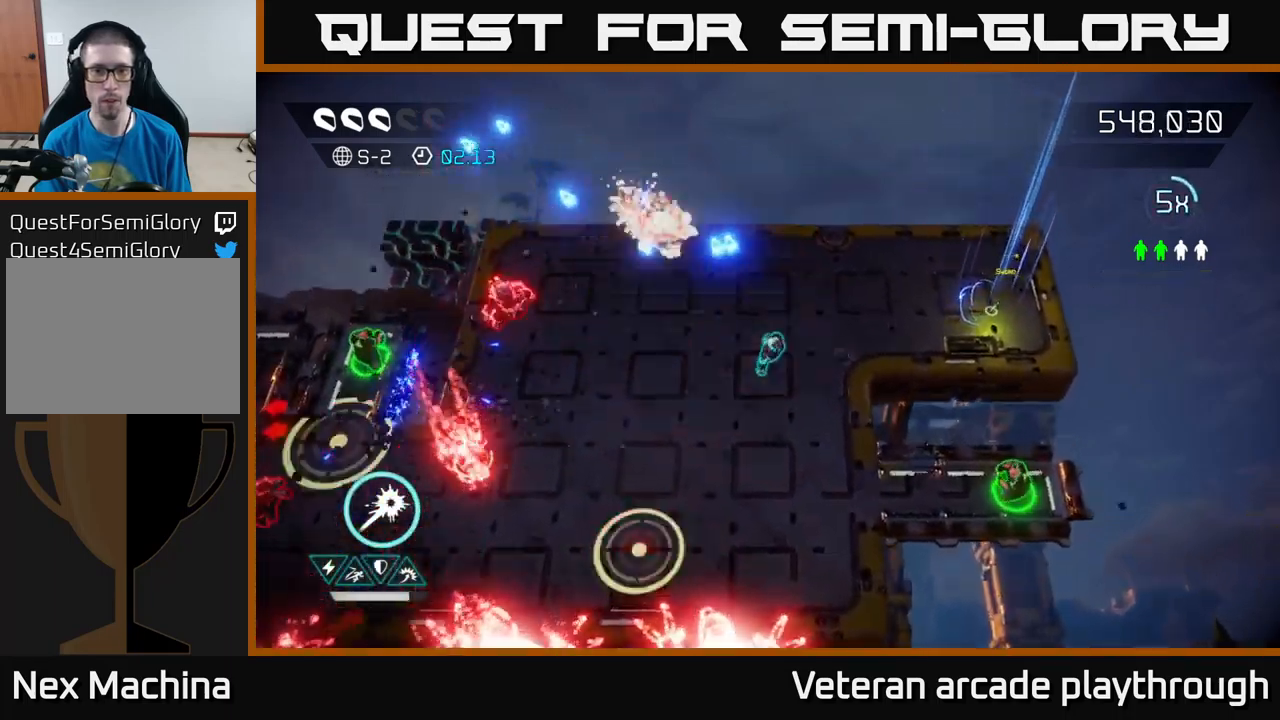
{"buttons": [], "left_stick": "down", "right_stick": "down", "events": [[67, "left_stick", "up-right"], [67, "right_stick", "left"], [217, "right_stick", "down-left"], [267, "left_stick", "down-right"], [317, "left_stick", "down"], [417, "right_stick", "down"]]}
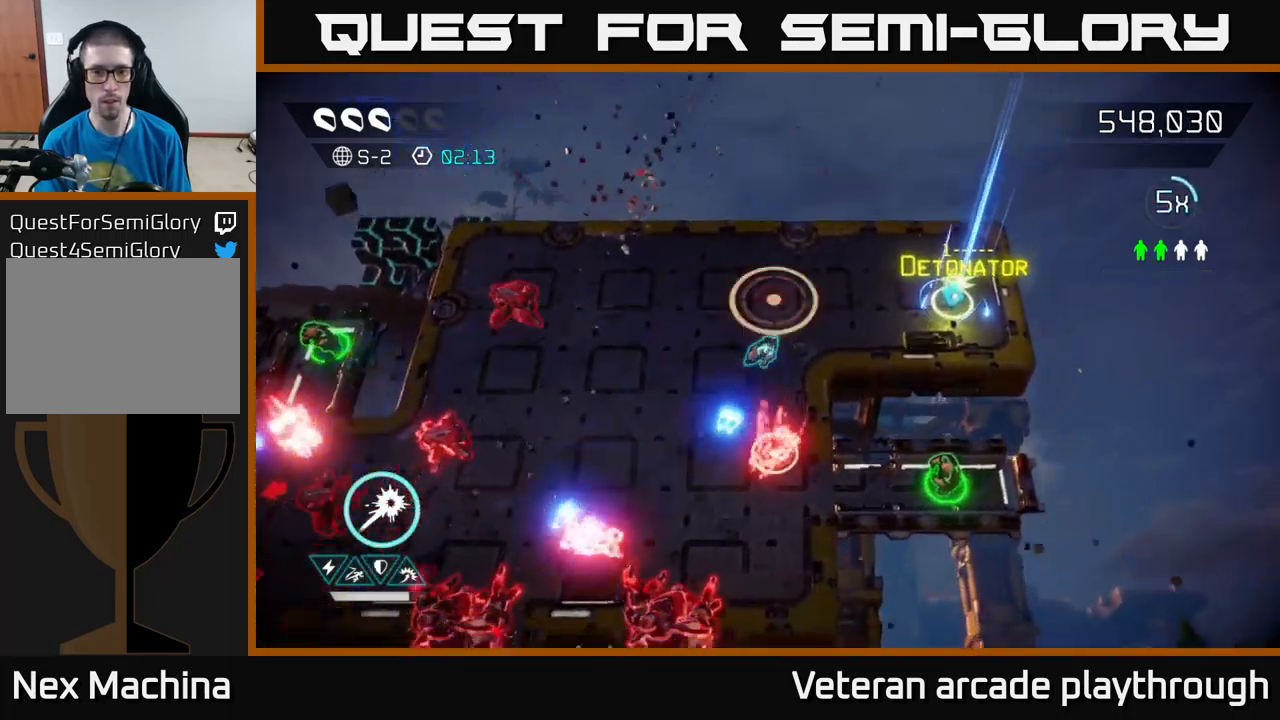
{"buttons": [], "left_stick": "down-right", "right_stick": "down", "events": [[250, "left_stick", "up-left"], [367, "right_stick", "down-right"], [450, "left_stick", "down-right"], [483, "right_stick", "down"]]}
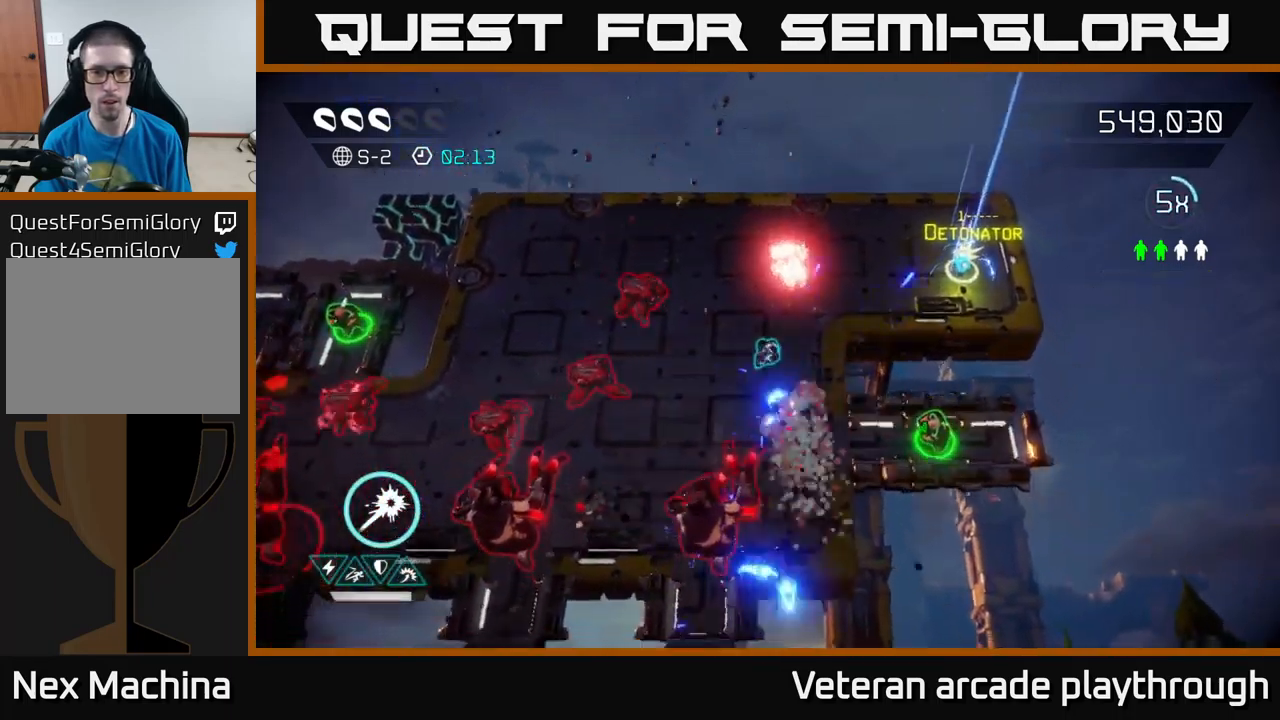
{"buttons": [], "left_stick": "down", "right_stick": "down-left", "events": [[300, "right_stick", "down-left"], [383, "left_stick", "down"]]}
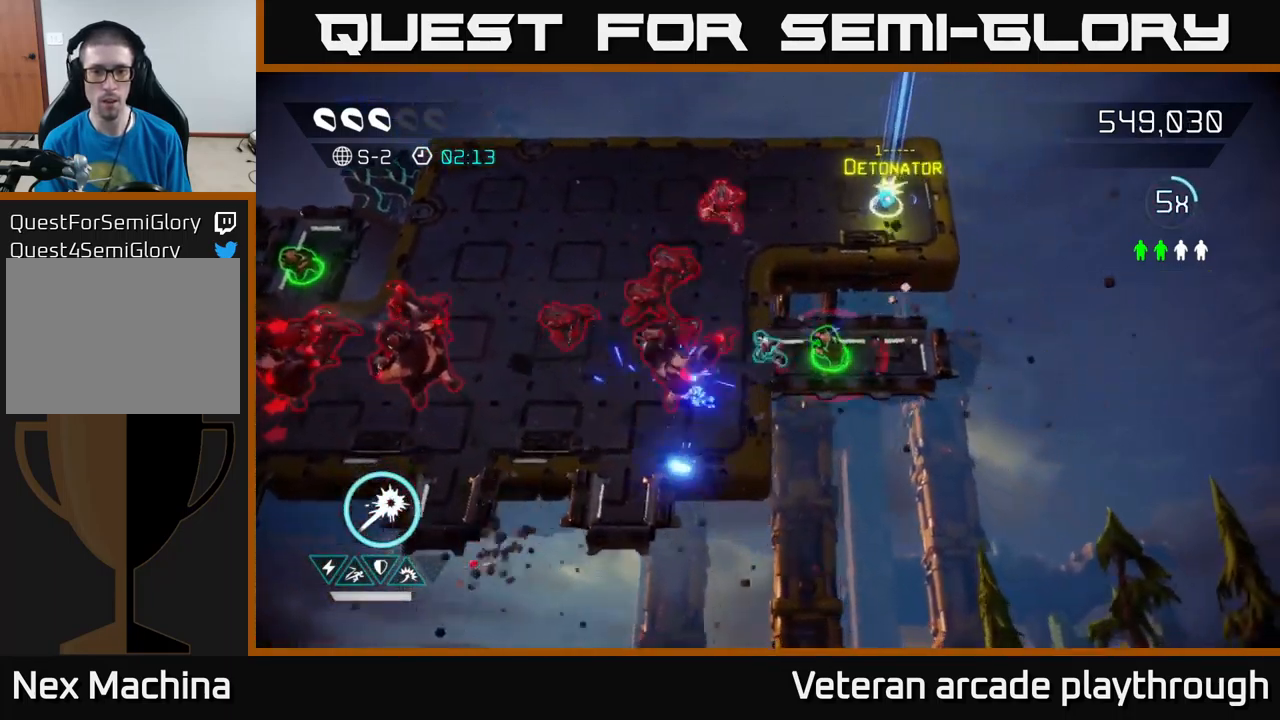
{"buttons": ["R2"], "left_stick": "left", "right_stick": "left", "events": [[50, "left_stick", "right"], [67, "right_stick", "left"], [117, "R2", "down"], [267, "left_stick", "left"]]}
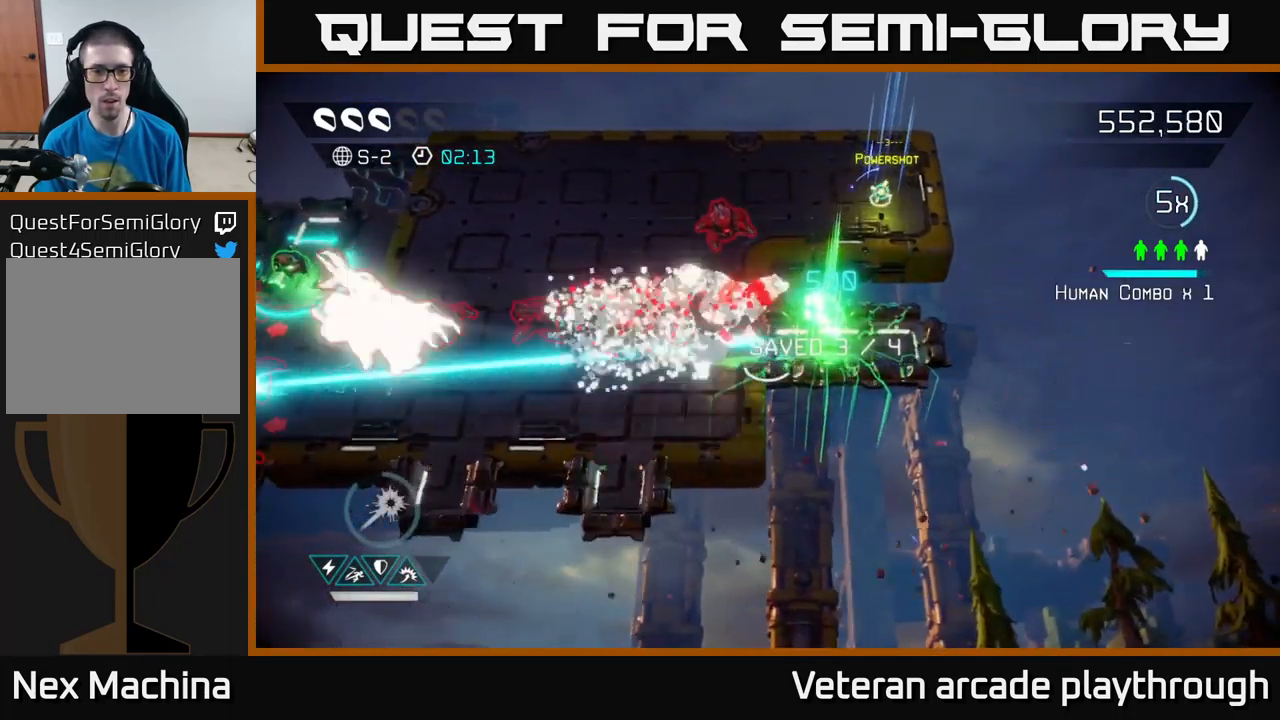
{"buttons": ["R2"], "left_stick": "down-left", "right_stick": "up-left", "events": [[267, "left_stick", "down-left"], [283, "right_stick", "up-left"]]}
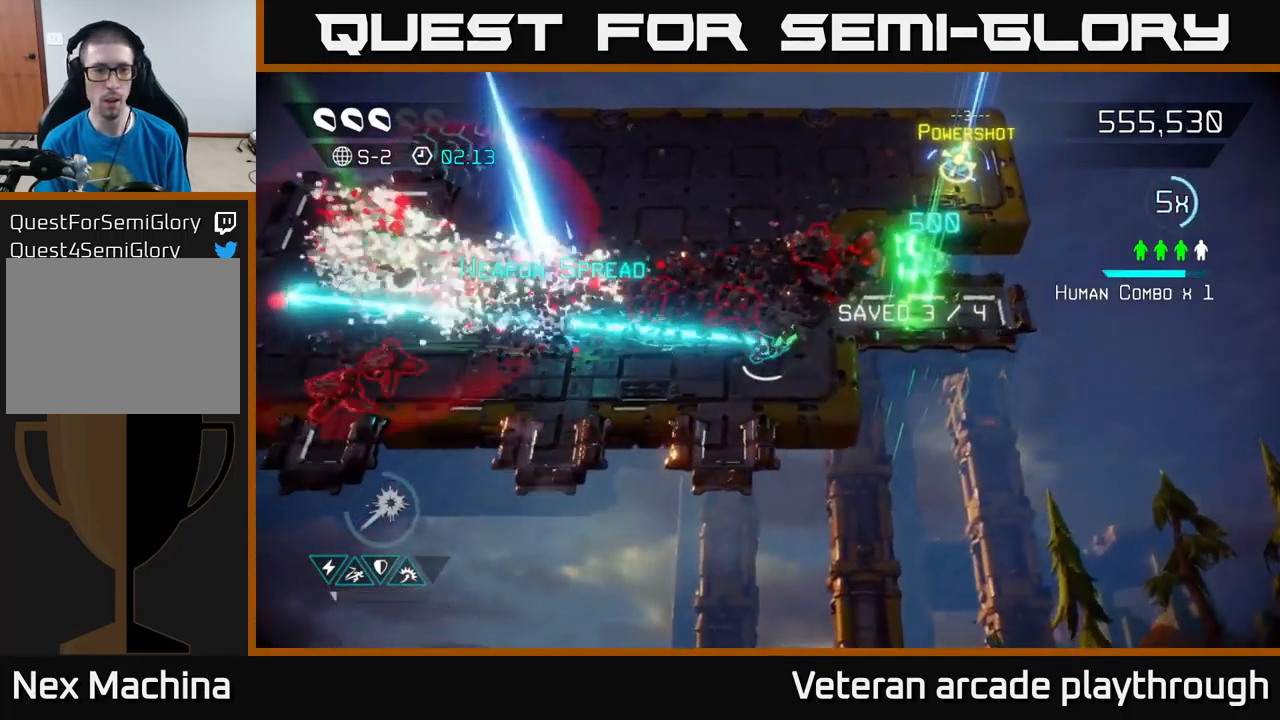
{"buttons": [], "left_stick": "up-left", "right_stick": "down-left", "events": [[83, "left_stick", "left"], [350, "left_stick", "up-left"], [367, "R2", "up"], [450, "right_stick", "down-left"]]}
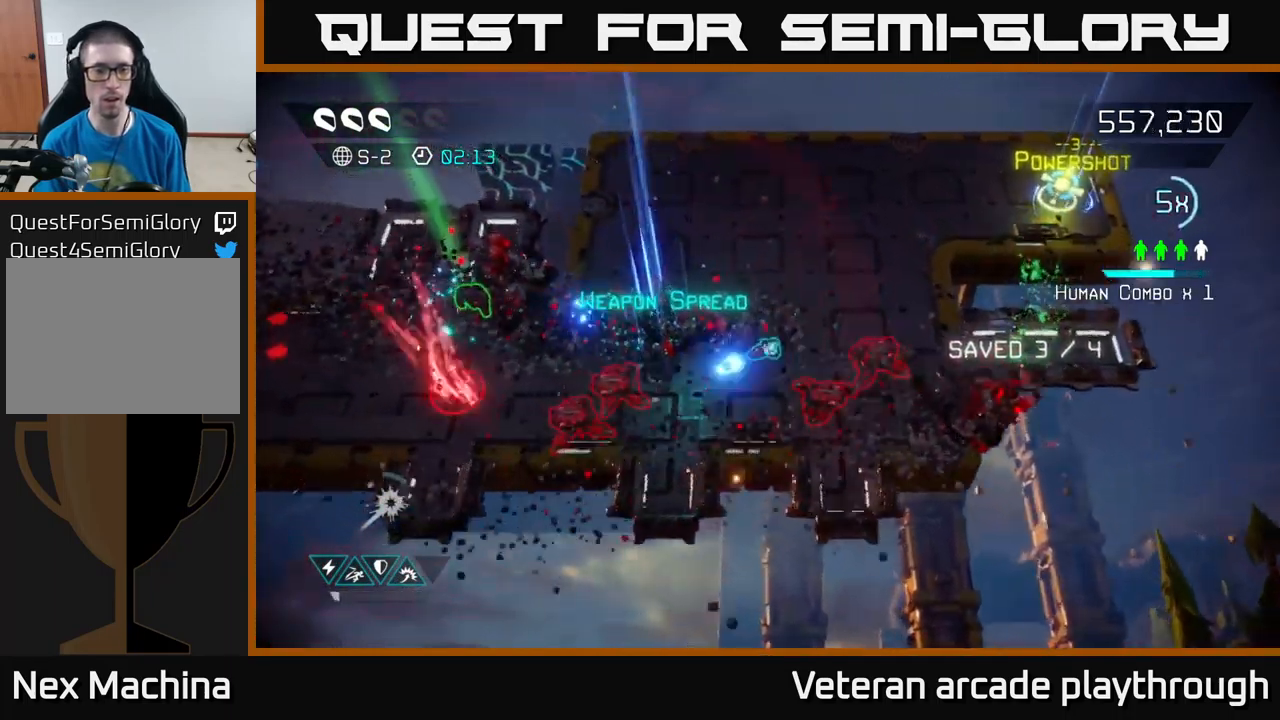
{"buttons": [], "left_stick": "left", "right_stick": "down-left", "events": [[250, "left_stick", "left"]]}
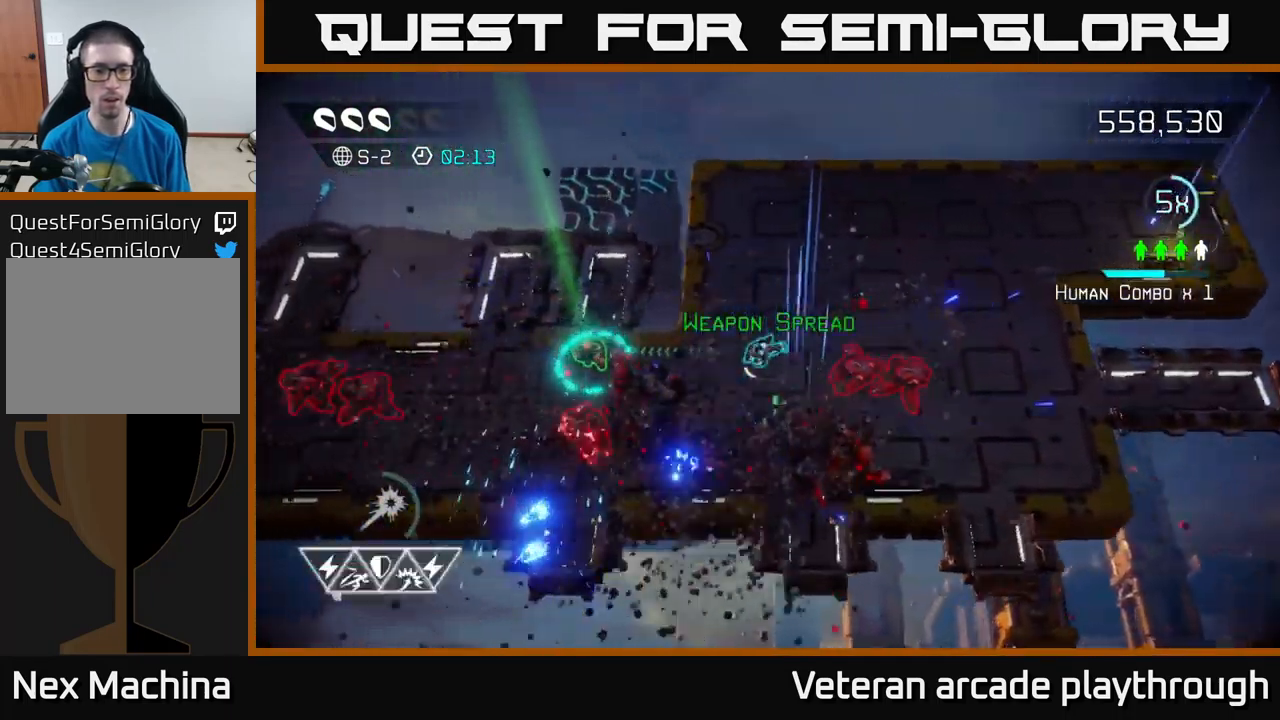
{"buttons": [], "left_stick": "up-left", "right_stick": "down-left", "events": [[50, "right_stick", "left"], [150, "L2", "down"], [317, "L2", "up"], [317, "right_stick", "center"], [483, "right_stick", "down-left"], [500, "left_stick", "up-left"]]}
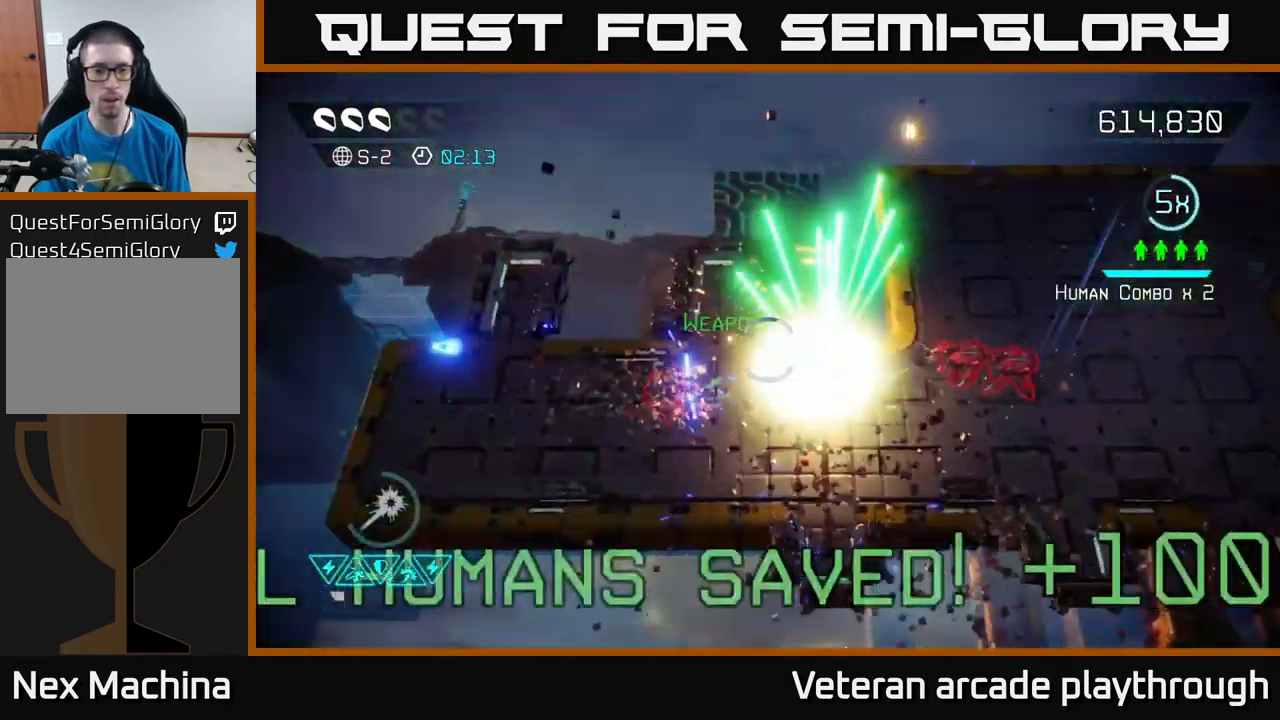
{"buttons": [], "left_stick": "down", "right_stick": "right", "events": [[250, "right_stick", "right"], [267, "left_stick", "down-left"], [450, "left_stick", "down"]]}
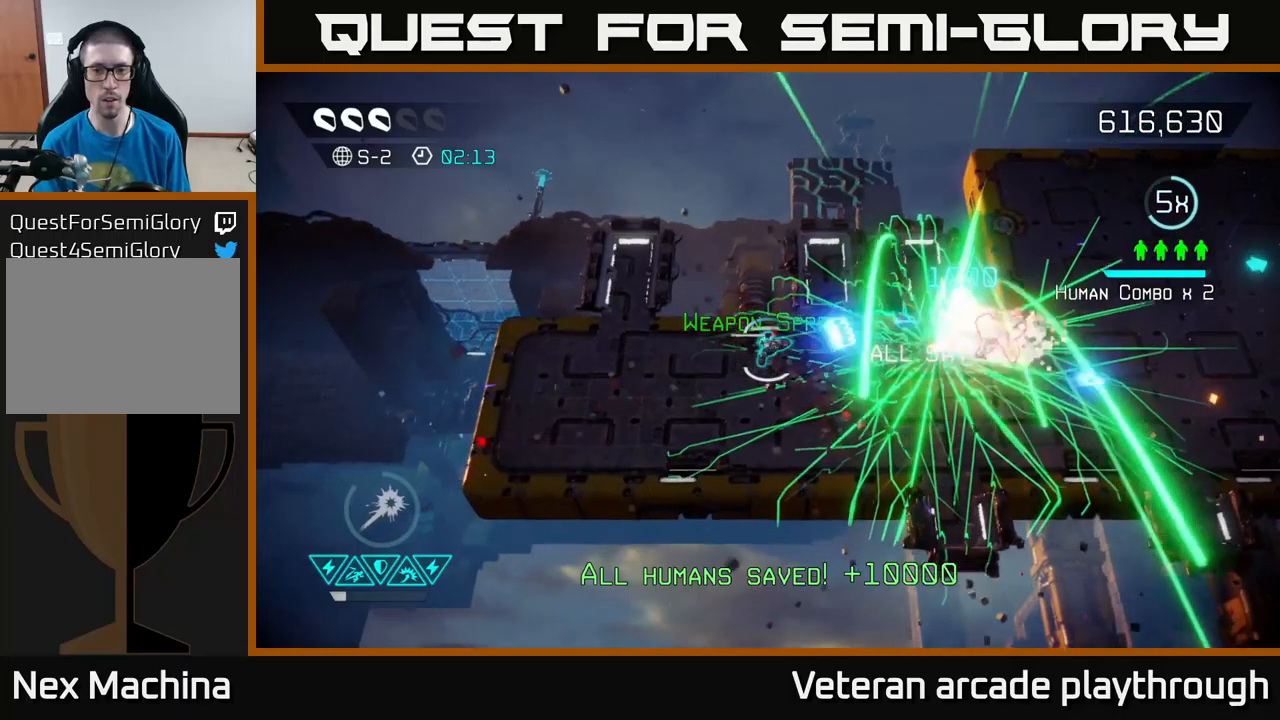
{"buttons": [], "left_stick": "right", "right_stick": "up-right", "events": [[84, "left_stick", "down-right"], [217, "left_stick", "right"], [300, "right_stick", "up-right"]]}
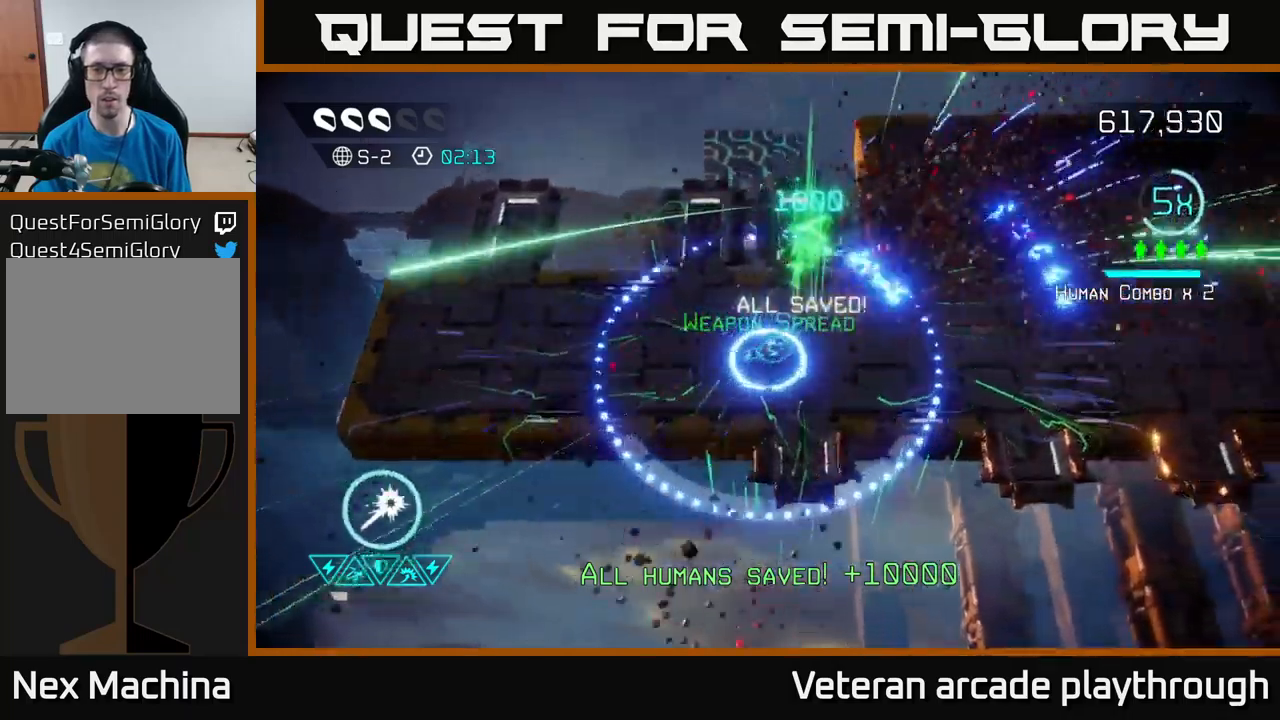
{"buttons": [], "left_stick": "up-right", "right_stick": "up-right", "events": [[317, "left_stick", "up-right"]]}
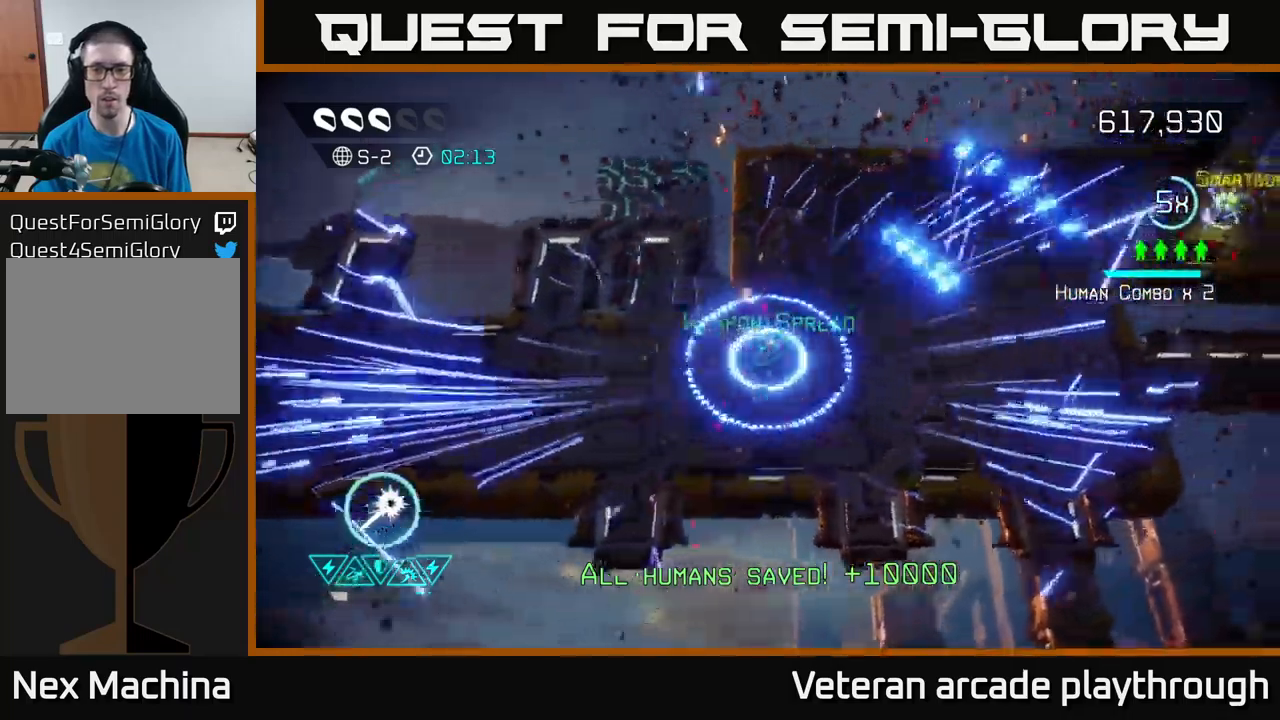
{"buttons": [], "left_stick": "up-right", "right_stick": "center", "events": [[250, "L2", "down"], [317, "right_stick", "center"], [334, "L2", "up"], [334, "left_stick", "right"], [500, "left_stick", "up-right"]]}
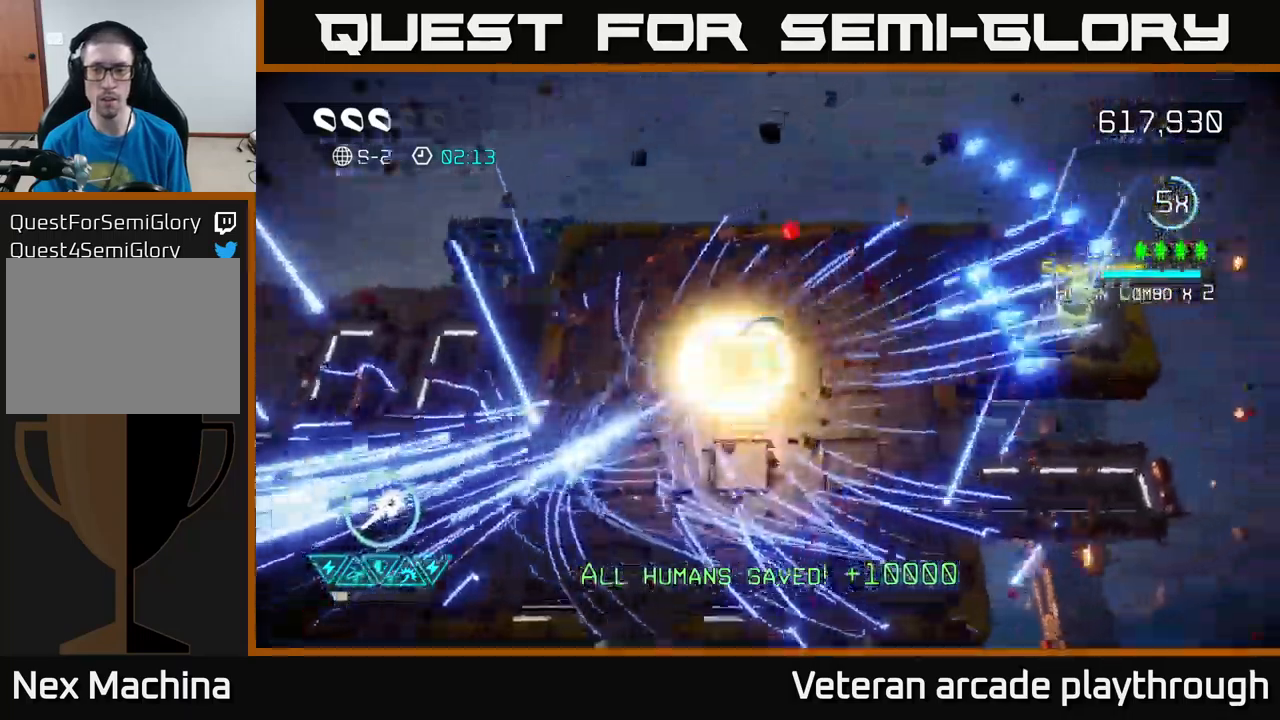
{"buttons": [], "left_stick": "up-right", "right_stick": "center", "events": []}
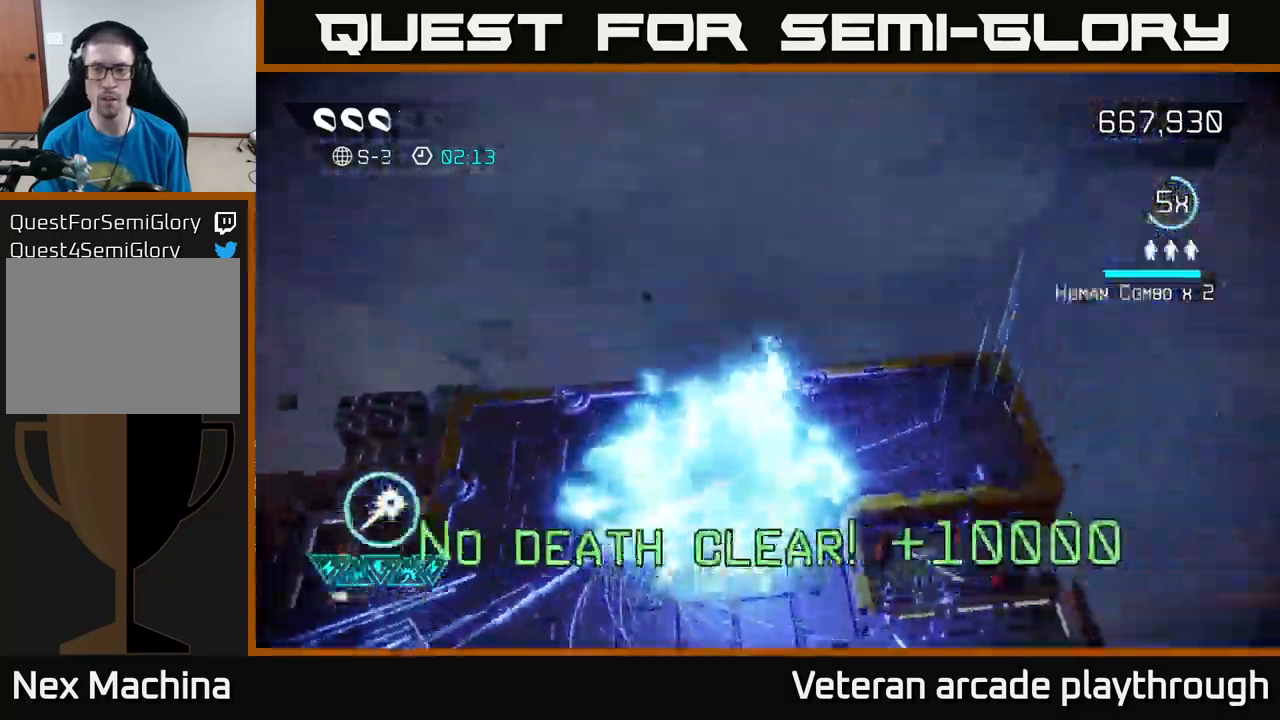
{"buttons": [], "left_stick": "center", "right_stick": "center", "events": [[134, "left_stick", "center"]]}
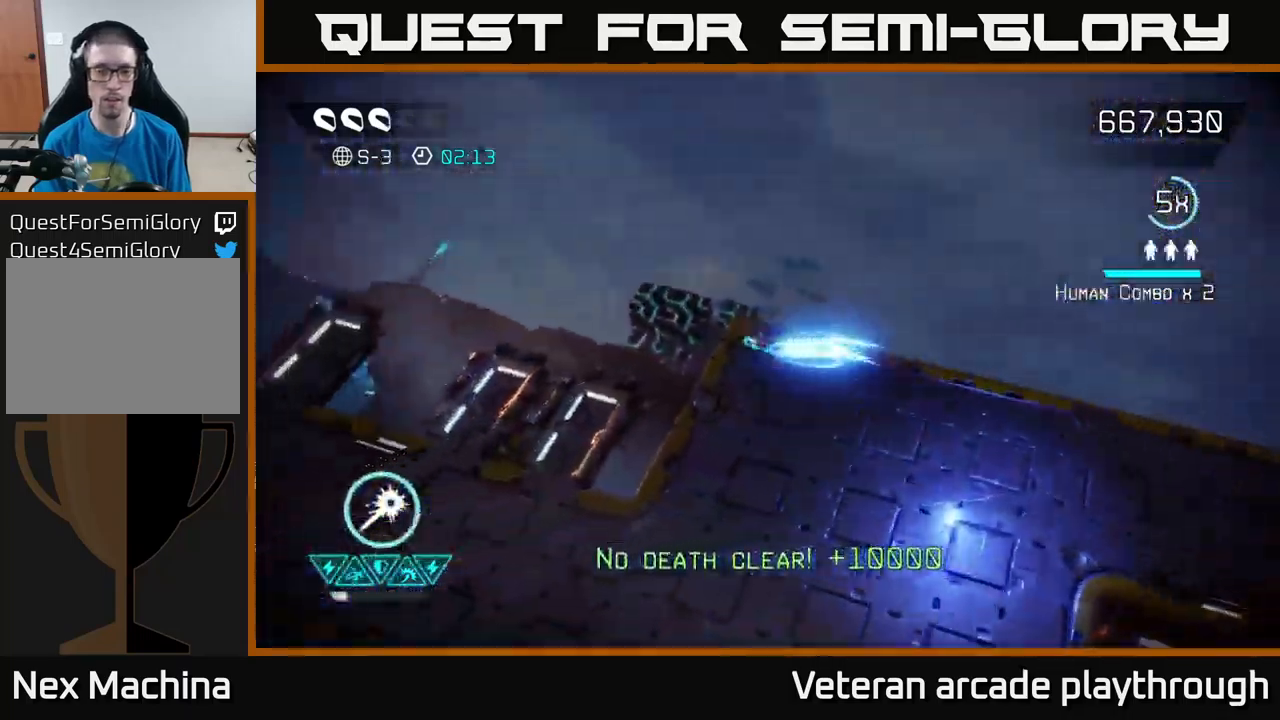
{"buttons": [], "left_stick": "center", "right_stick": "center", "events": [[250, "left_stick", "up-right"], [367, "left_stick", "center"]]}
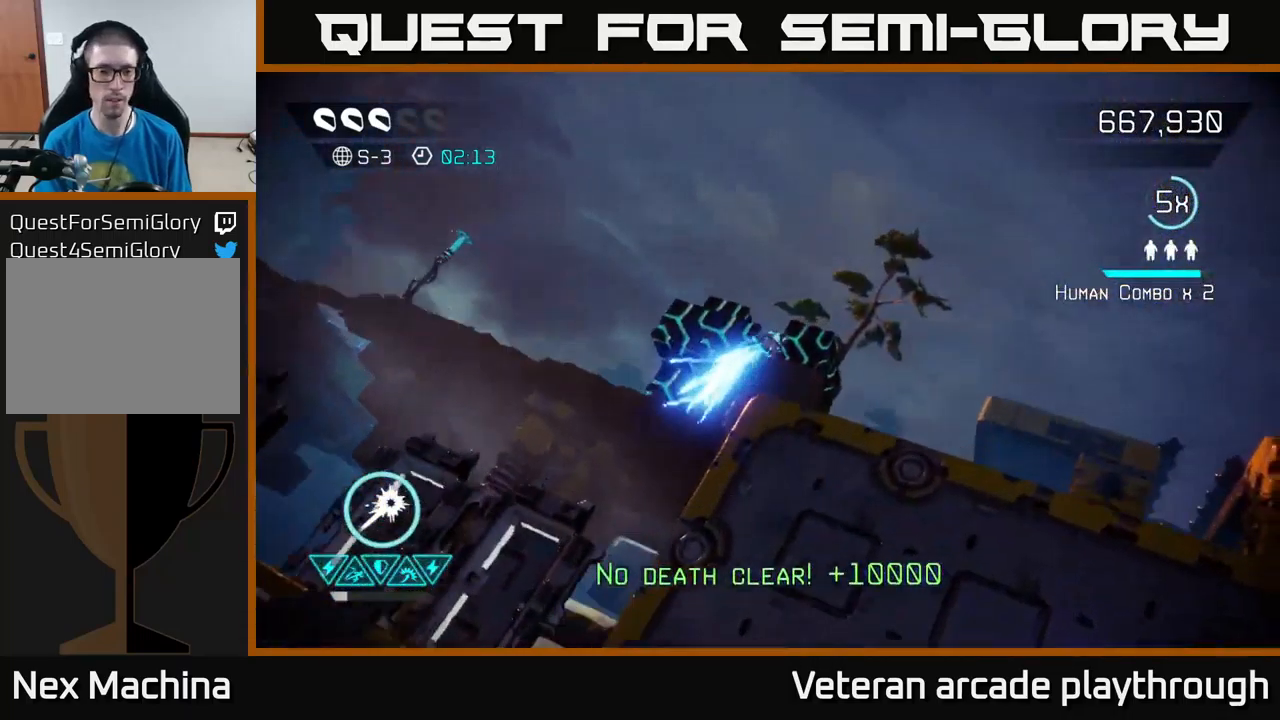
{"buttons": [], "left_stick": "up-right", "right_stick": "center", "events": [[367, "left_stick", "up-right"]]}
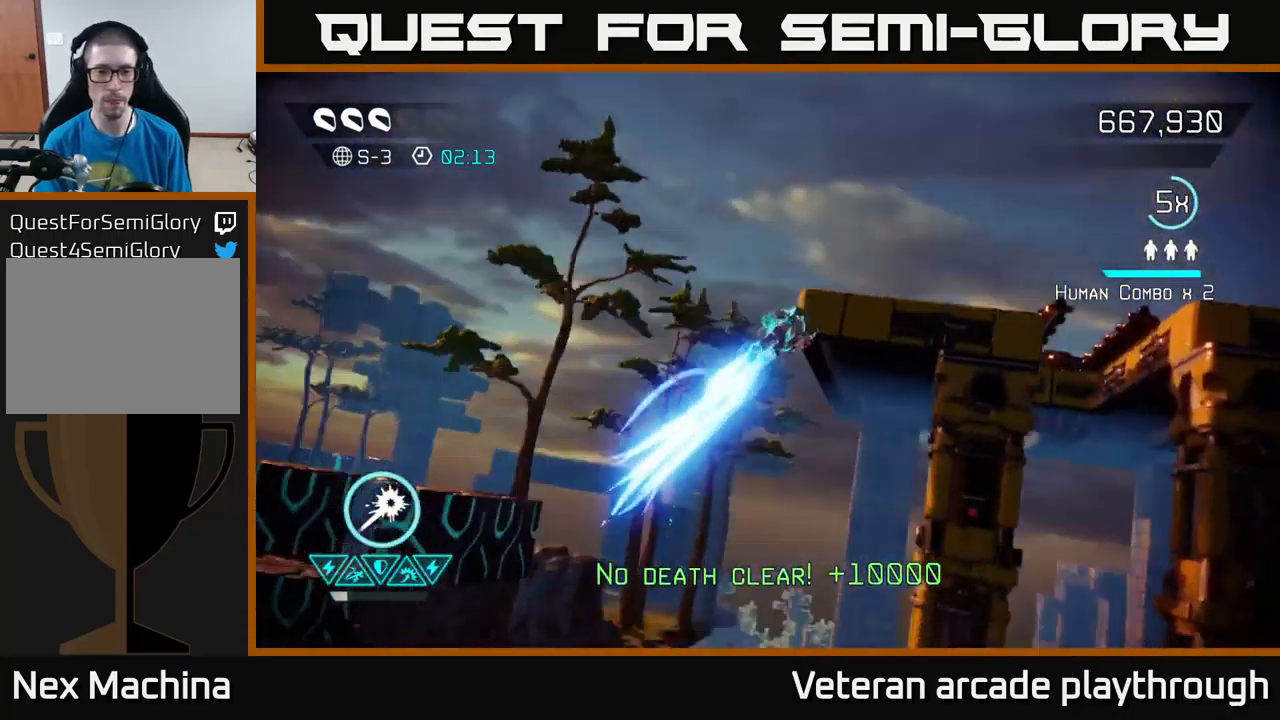
{"buttons": [], "left_stick": "up-right", "right_stick": "center", "events": [[167, "left_stick", "center"], [317, "left_stick", "up"], [367, "left_stick", "up-right"]]}
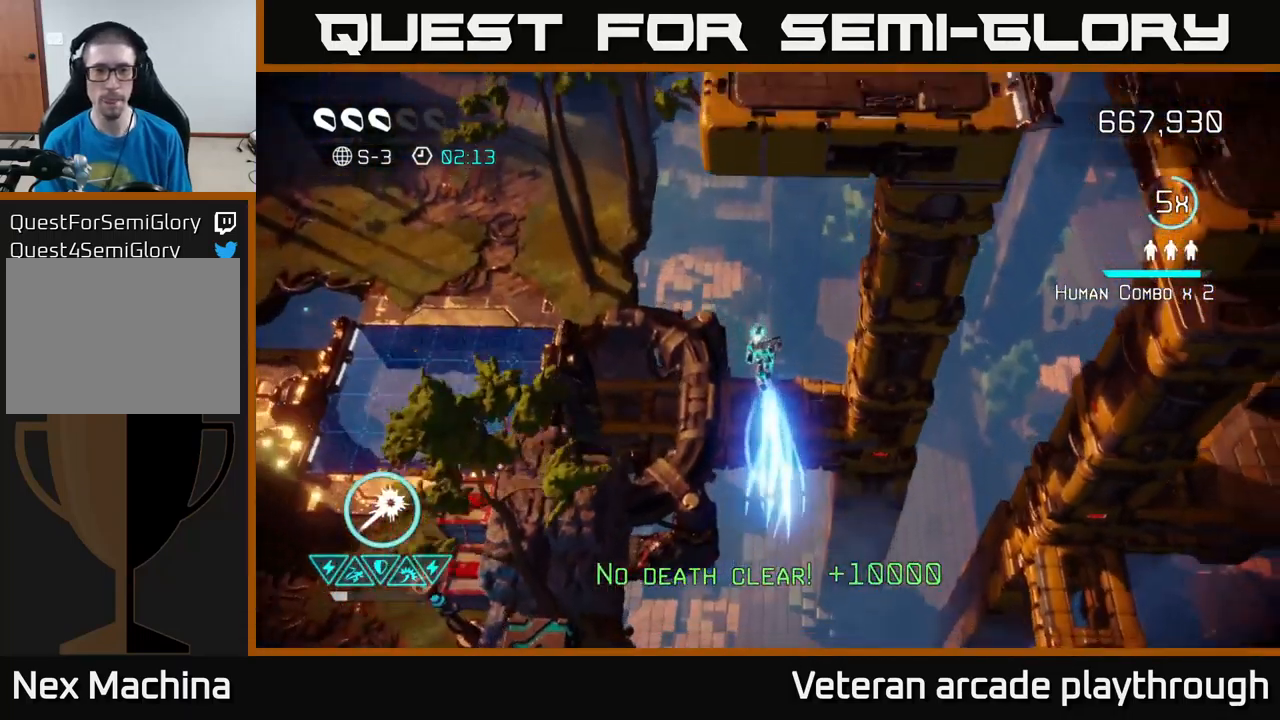
{"buttons": [], "left_stick": "up-right", "right_stick": "center", "events": []}